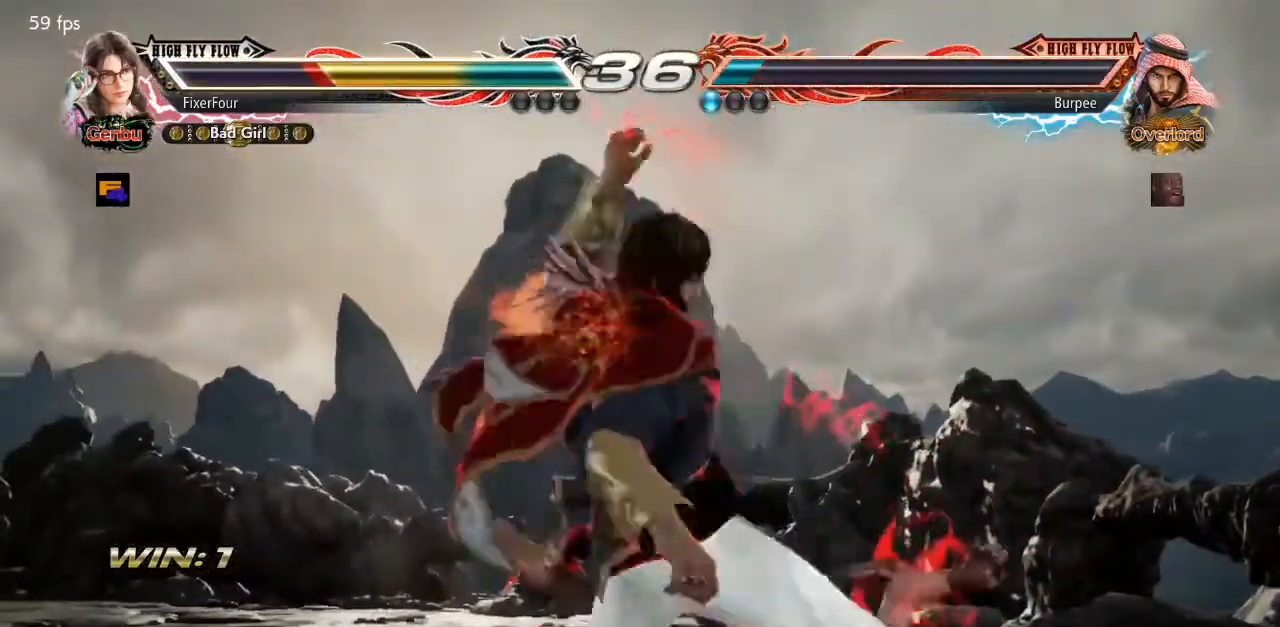
Gameplay with a controller (PlayStation layout); each line is a JSON object with the inputs held at the frame after it. "events" lists button and stick changes between this image and that frame as [ms after this image, input, new state], when the widget could be followed in between. Not read: L1 L2 L3 R1 R2 R3.
{"buttons": [], "events": []}
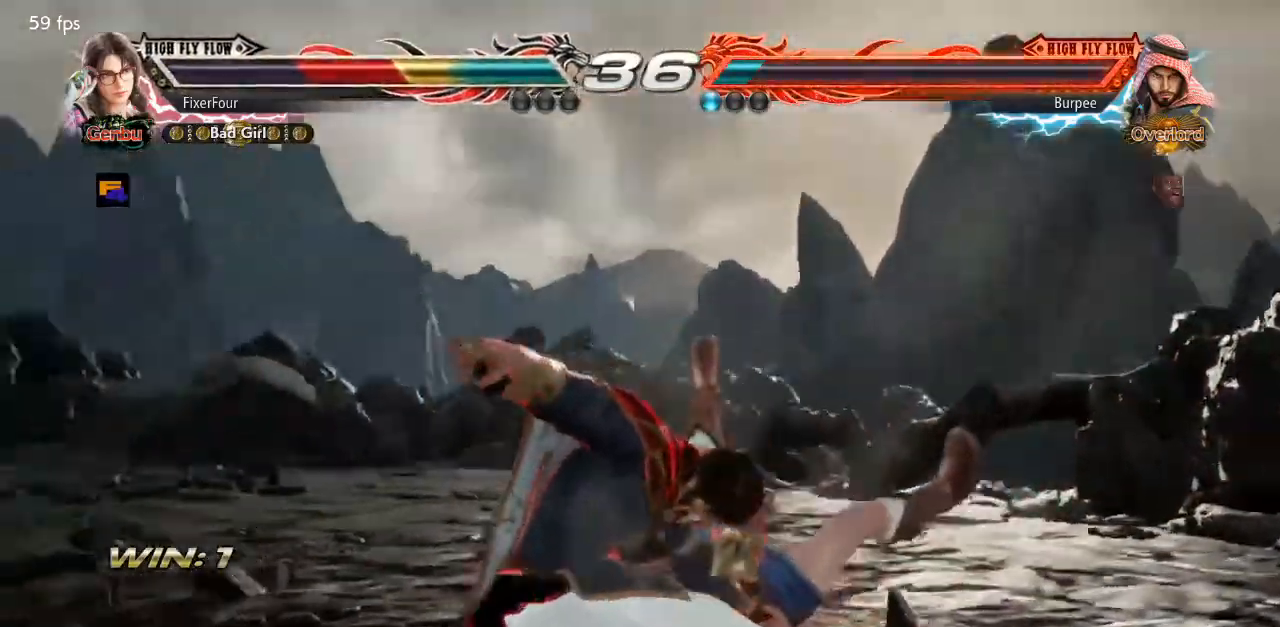
{"buttons": [], "events": []}
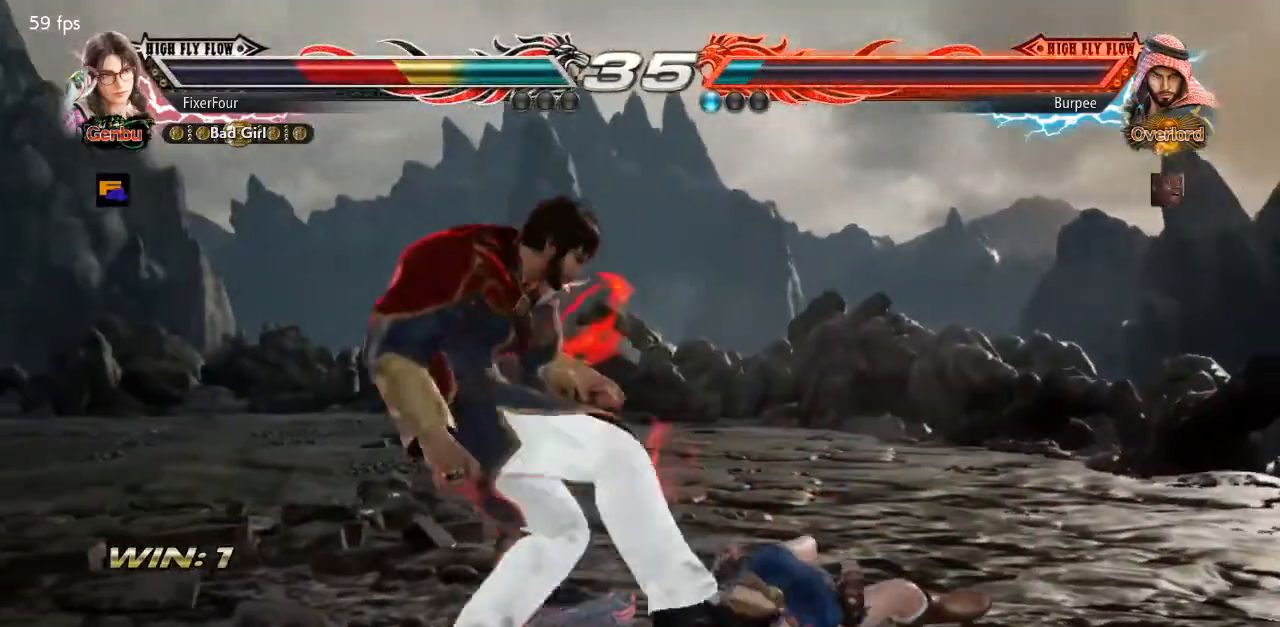
{"buttons": [], "events": []}
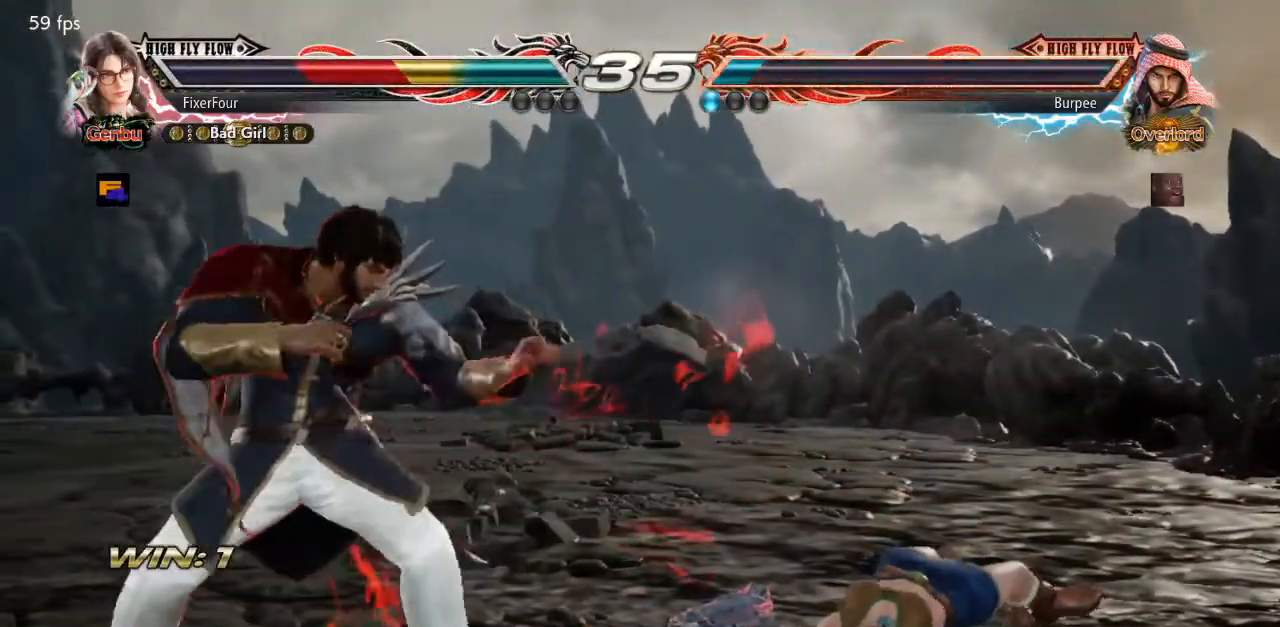
{"buttons": [], "events": []}
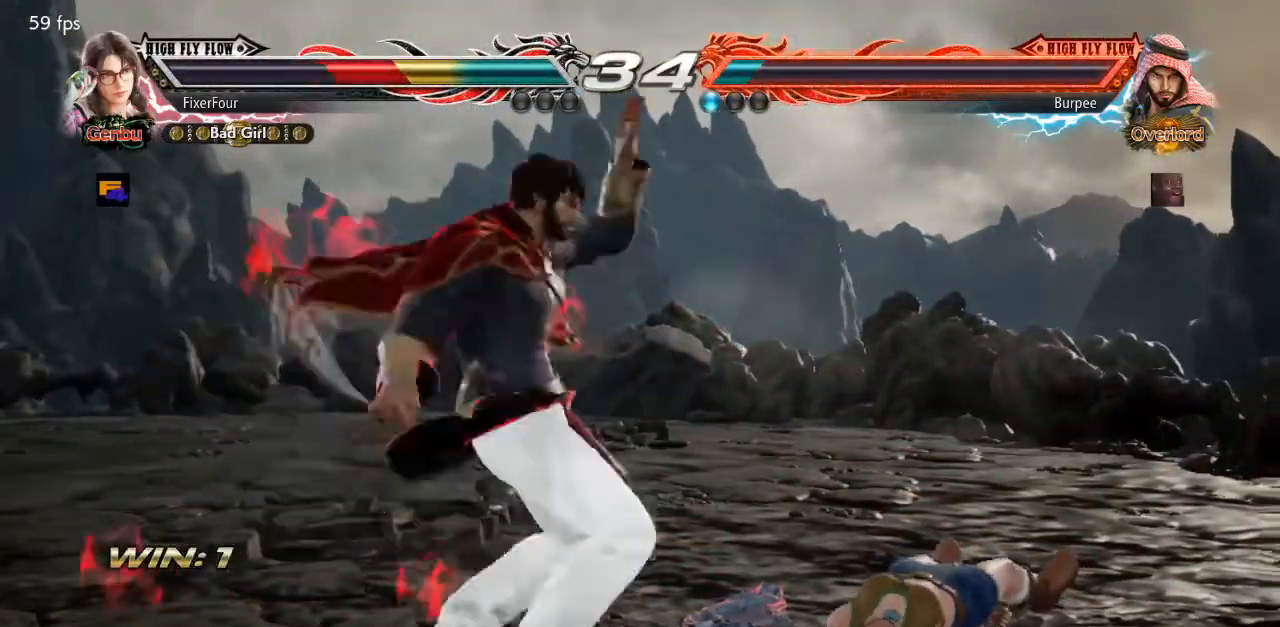
{"buttons": [], "events": [[434, "CROSS", "down"], [501, "CROSS", "up"]]}
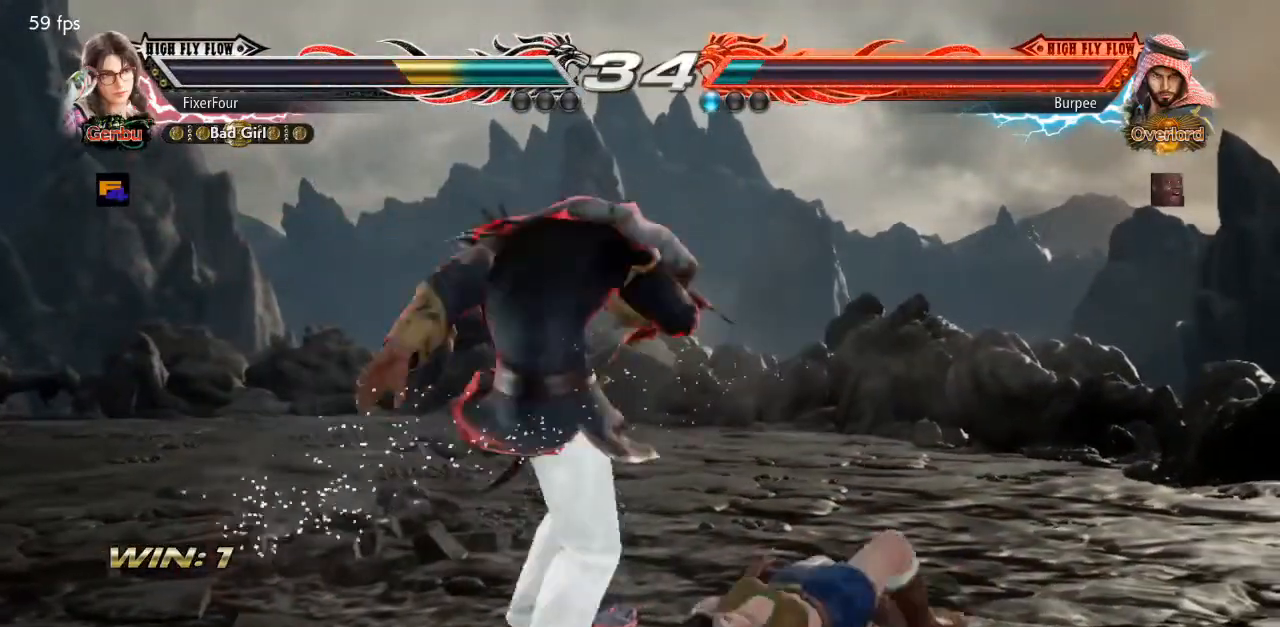
{"buttons": [], "events": []}
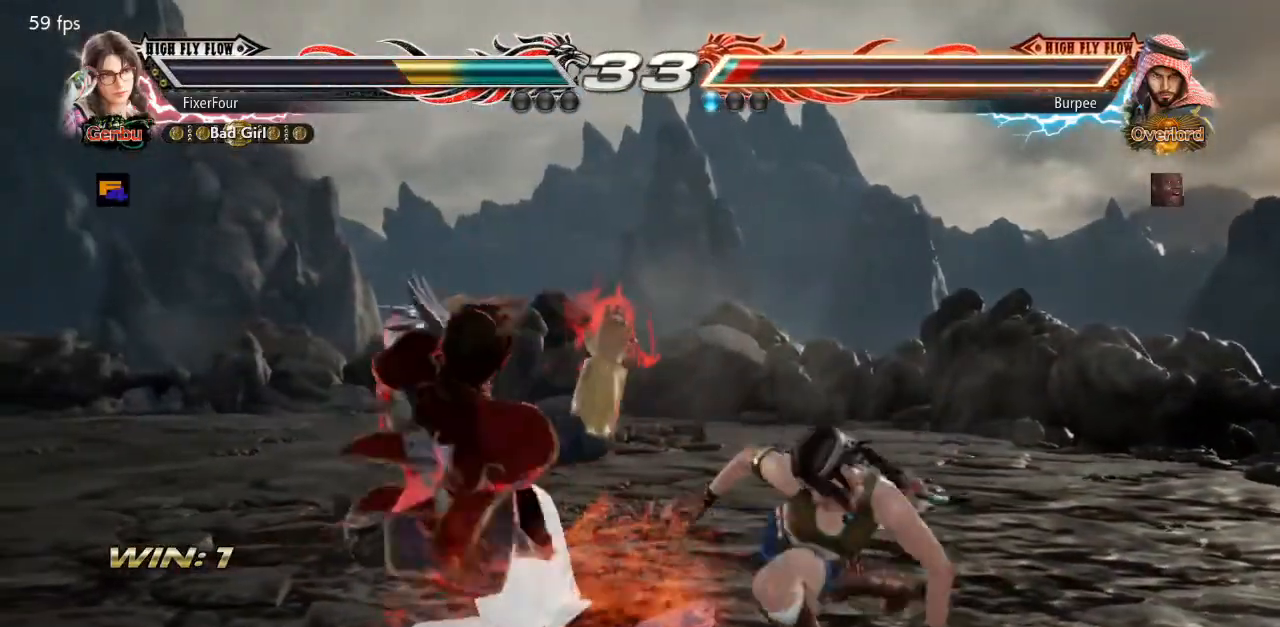
{"buttons": [], "events": [[200, "CIRCLE", "down"], [284, "CIRCLE", "up"]]}
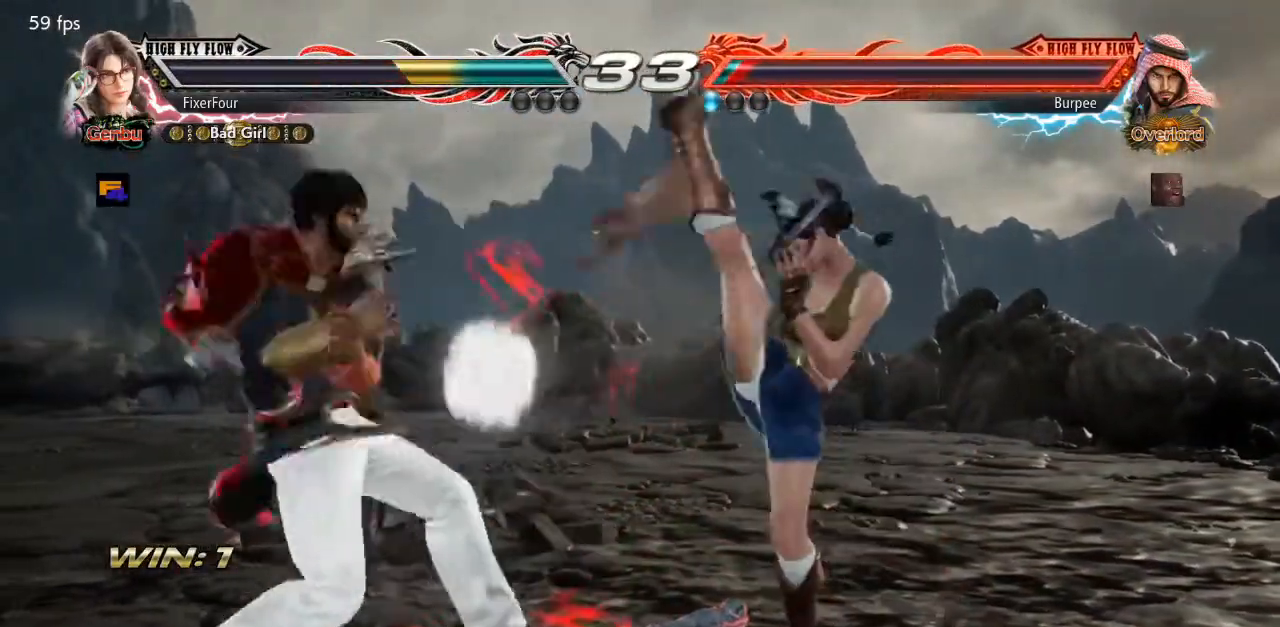
{"buttons": ["DPAD_RIGHT"], "events": [[333, "DPAD_RIGHT", "down"], [417, "DPAD_RIGHT", "up"], [500, "DPAD_RIGHT", "down"]]}
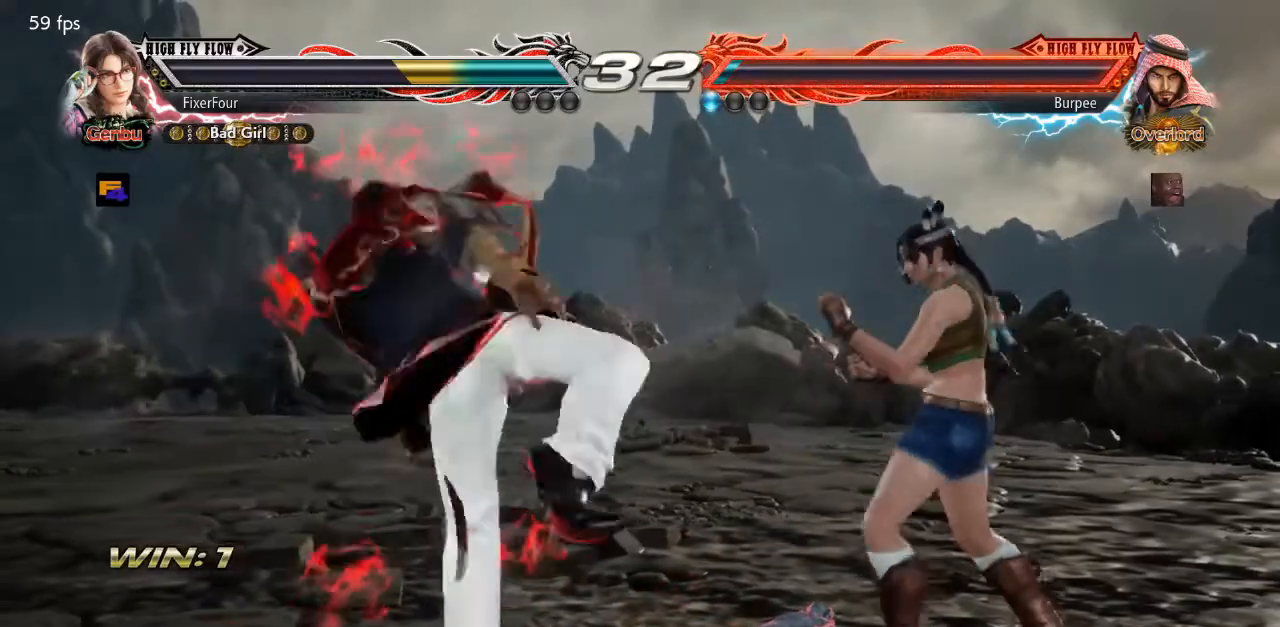
{"buttons": [], "events": [[17, "DPAD_RIGHT", "up"], [84, "DPAD_RIGHT", "down"], [284, "DPAD_RIGHT", "up"]]}
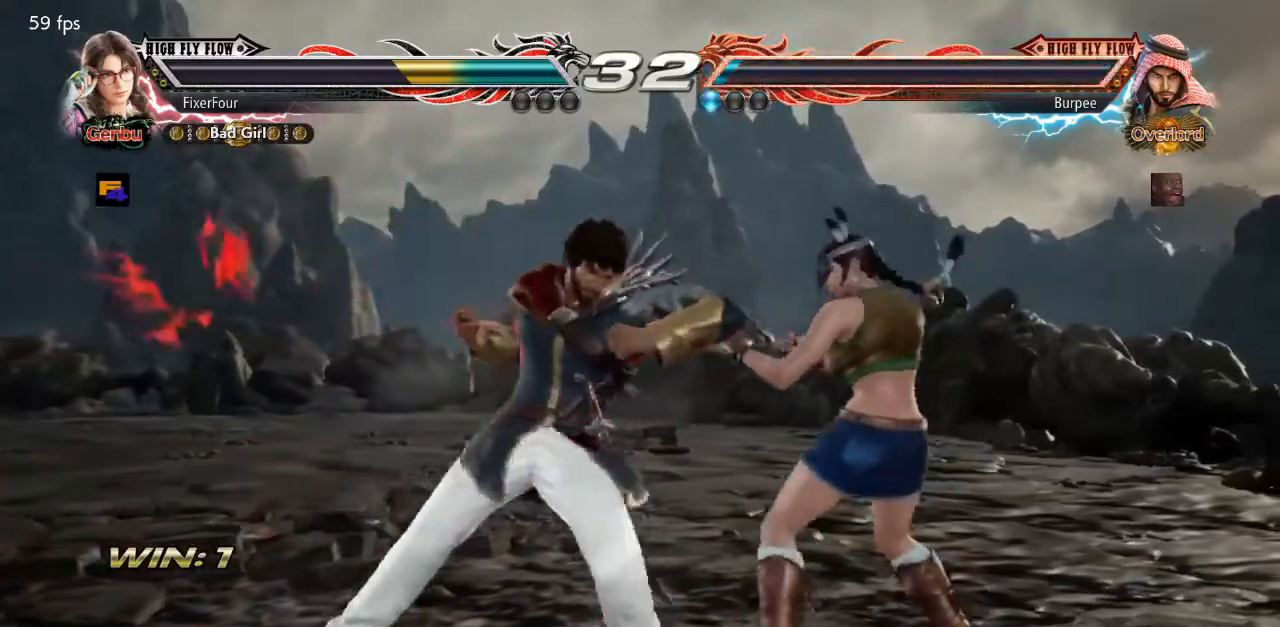
{"buttons": [], "events": [[67, "SQUARE", "down"], [133, "SQUARE", "up"], [184, "SQUARE", "down"], [234, "SQUARE", "up"]]}